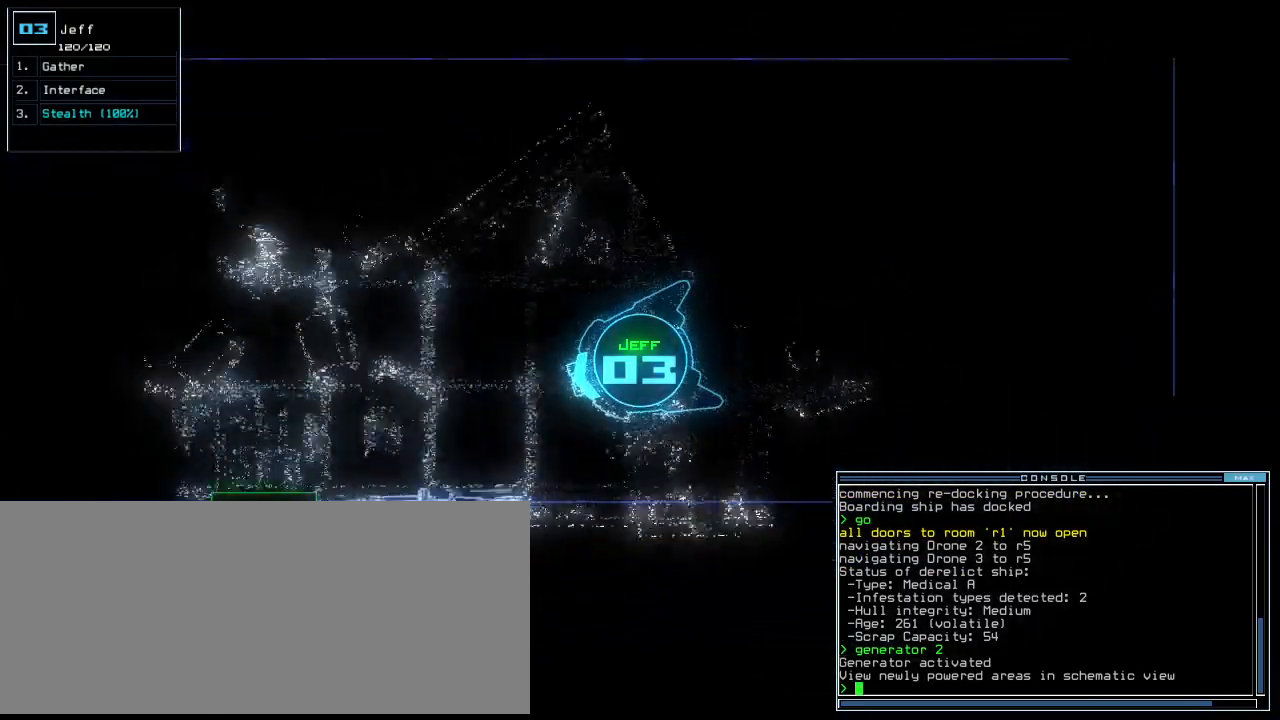
Gameplay with keyboard; each line is a JSON object with the keys held at the frame after it. "events" lists presses ("down") and releases ("up") of ".", "0", "1", "2", "3", "4", "5", "6", "7", "8", "9", "a", "b", "backspace", "c", "caps_lock", "comma", "ctrl_l", "ctrl_r", "d", "down", "e", "equals", "escape", "f", "f8", "g", "h", "i", "j", "k", "l", "left", "m", "minus", "n", "o", "p", "page_down", "page_up", "q", "quote", "r", "return", "right", "s", "semicolon", "shift_l", "shift_r", "space", "t", "tab", "tilde", "u", "up", "v", "w", "x", "y" and "z" between this image and that frame as [ms after this image, input, new state], when the widget could be followed in between. No other keys are recorded. Mouse input is not recorded.
{"keys": ["up"]}
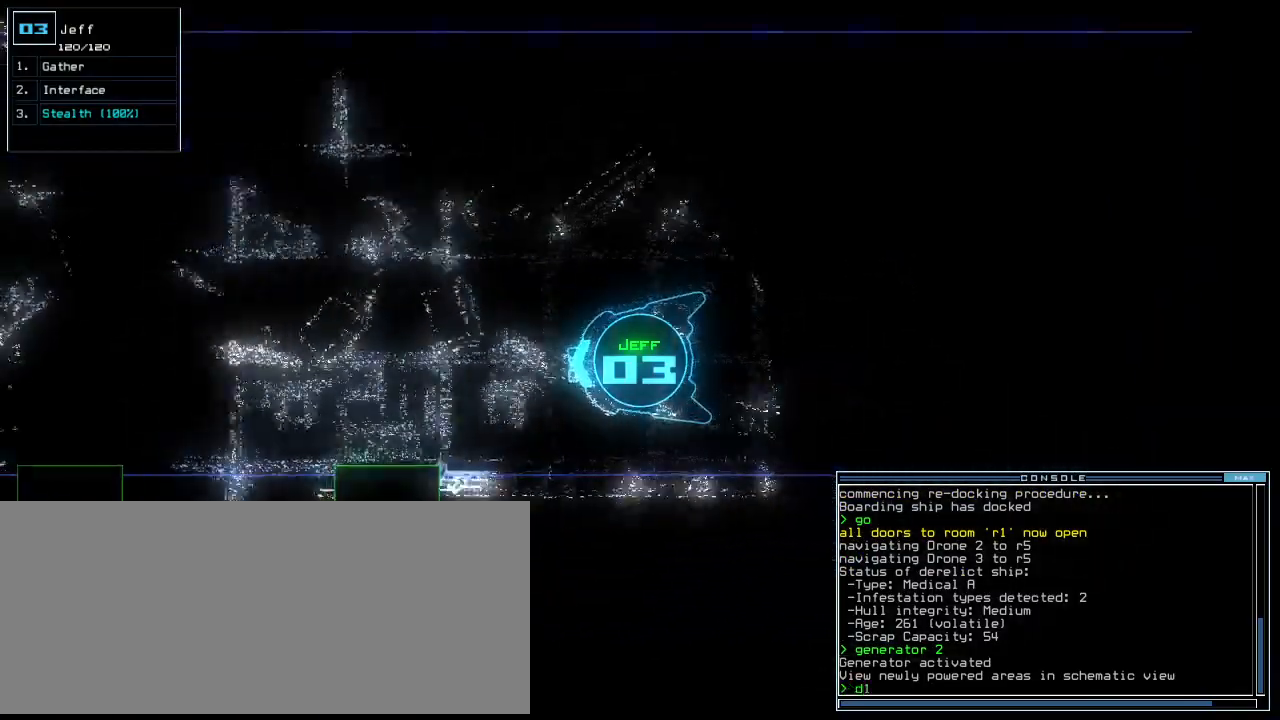
{"keys": ["up"], "events": [[62, "left", "down"], [125, "left", "up"], [146, "4", "down"], [229, "4", "up"], [396, "minus", "down"], [417, "minus", "up"]]}
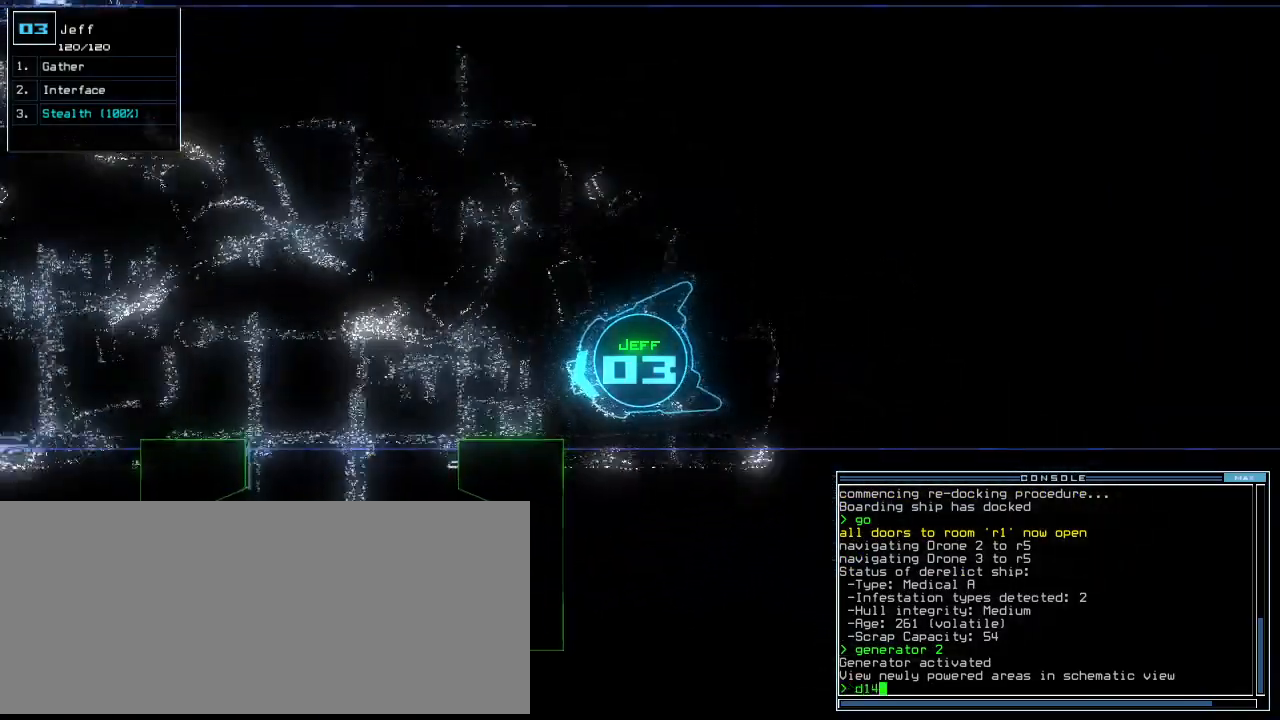
{"keys": ["left", "up"], "events": [[21, "right", "down"], [104, "right", "up"], [438, "left", "down"]]}
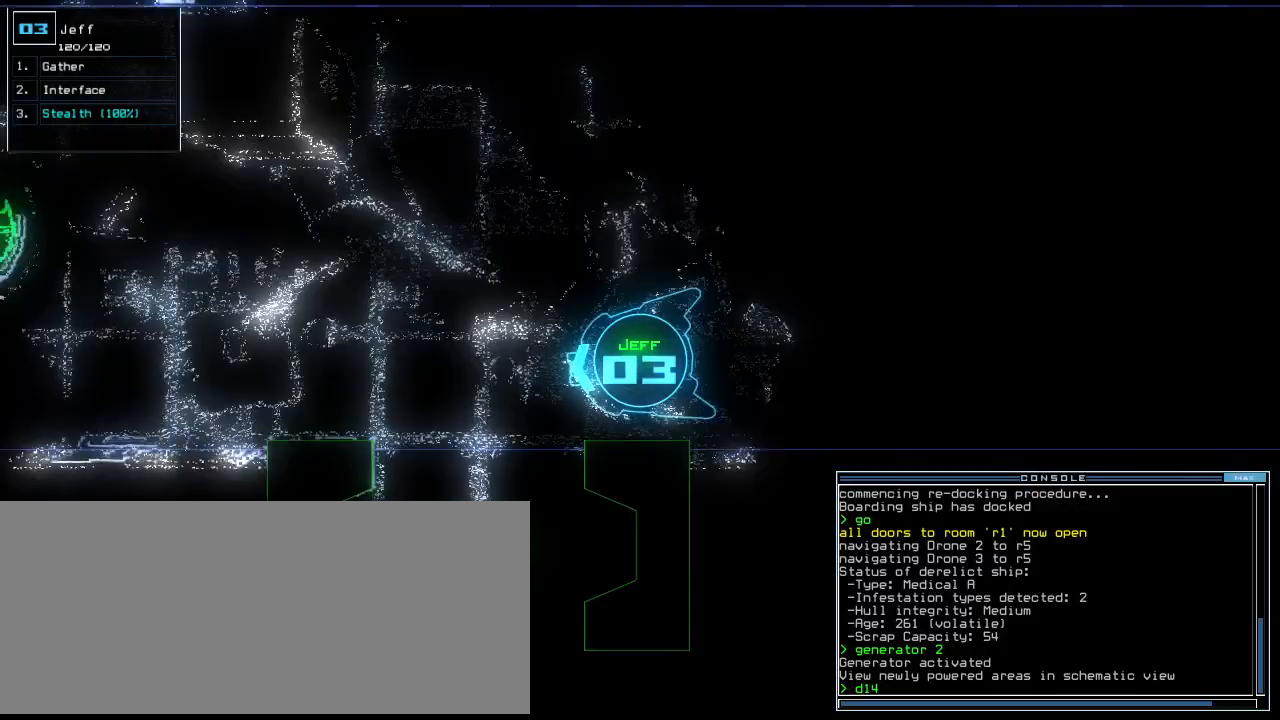
{"keys": ["left", "up"], "events": [[21, "left", "up"], [354, "left", "down"]]}
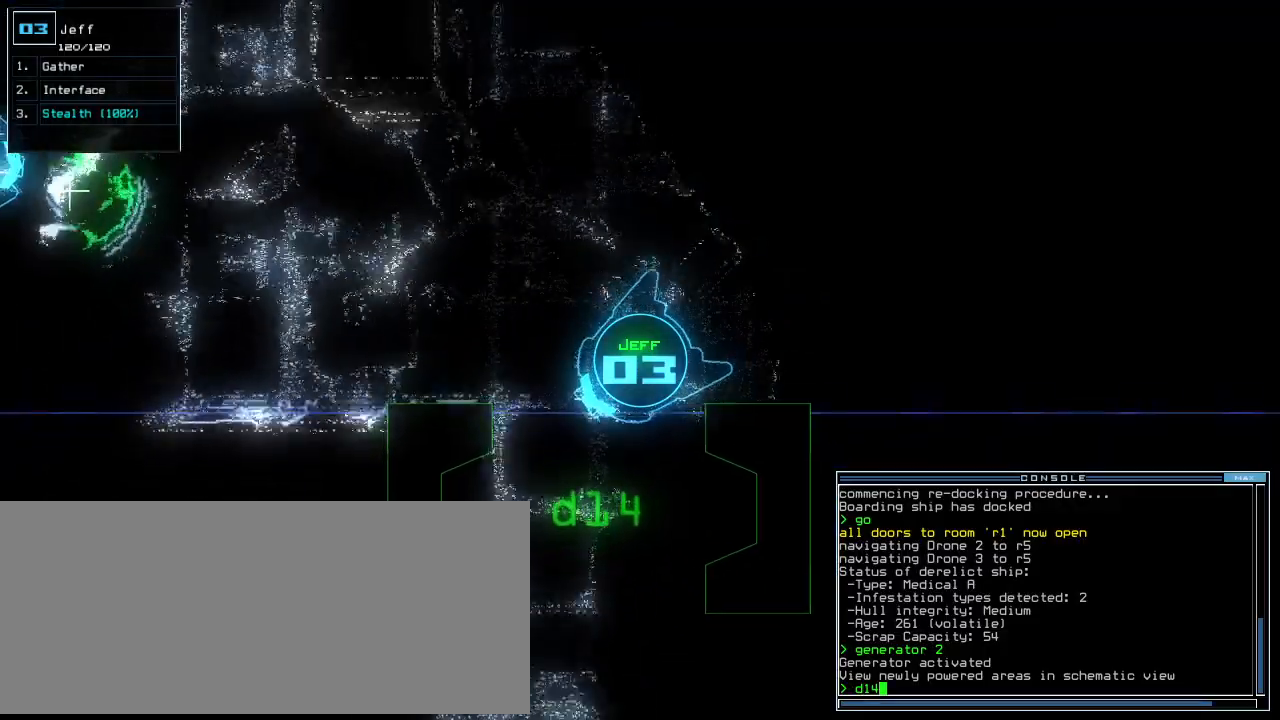
{"keys": ["up"], "events": [[208, "left", "up"], [312, "left", "down"], [375, "left", "up"]]}
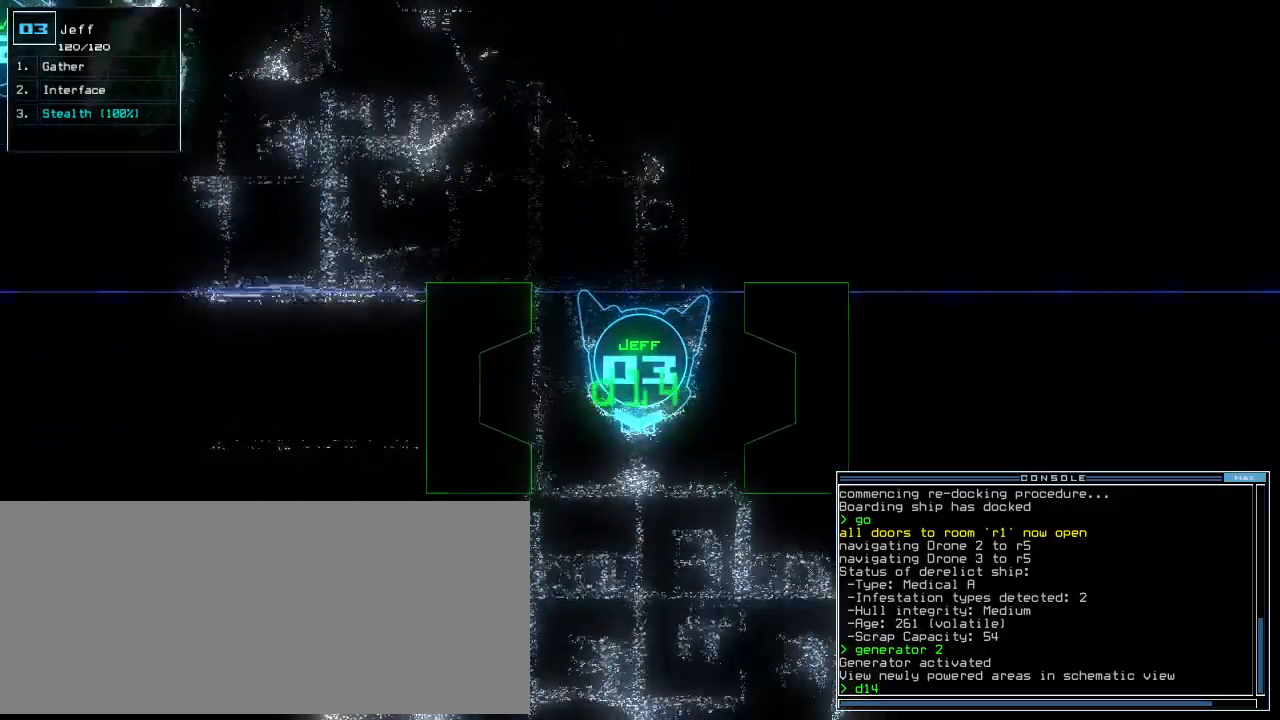
{"keys": ["up"]}
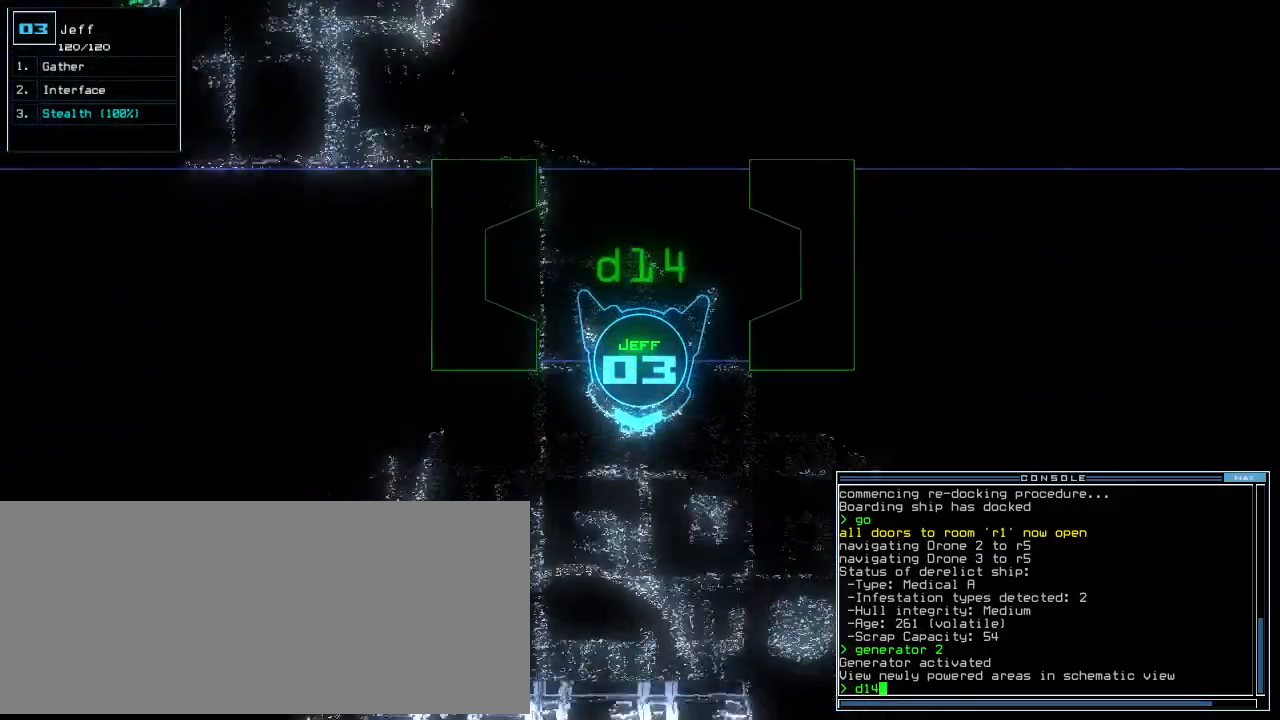
{"keys": ["up"], "events": [[62, "left", "down"], [312, "left", "up"]]}
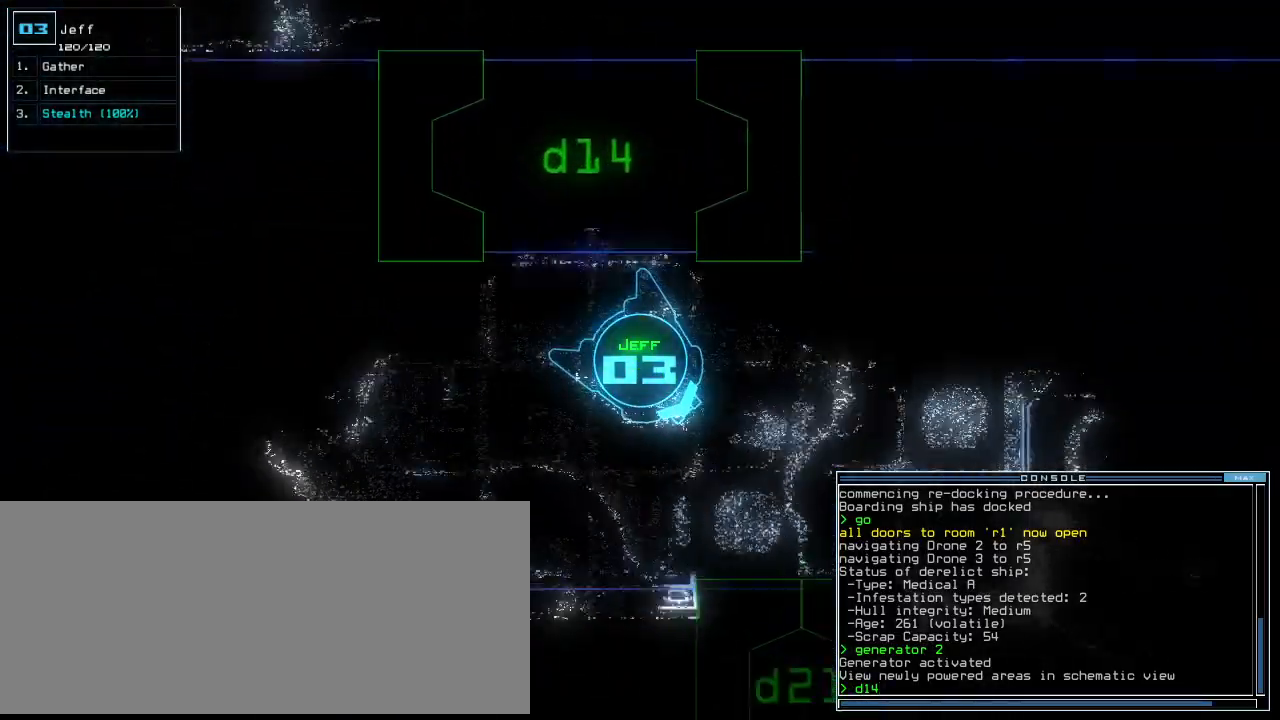
{"keys": ["up"], "events": [[42, "return", "down"], [146, "return", "up"], [167, "left", "down"], [500, "left", "up"]]}
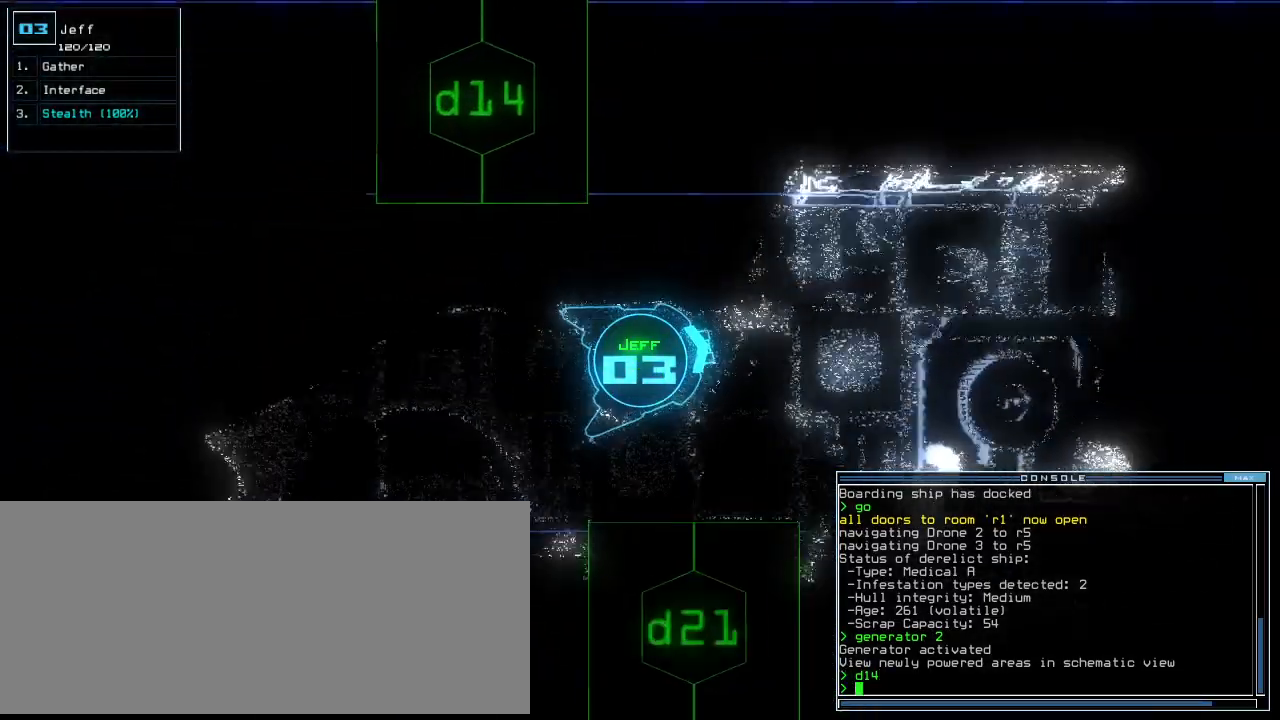
{"keys": ["up"], "events": [[125, "right", "down"], [229, "right", "up"]]}